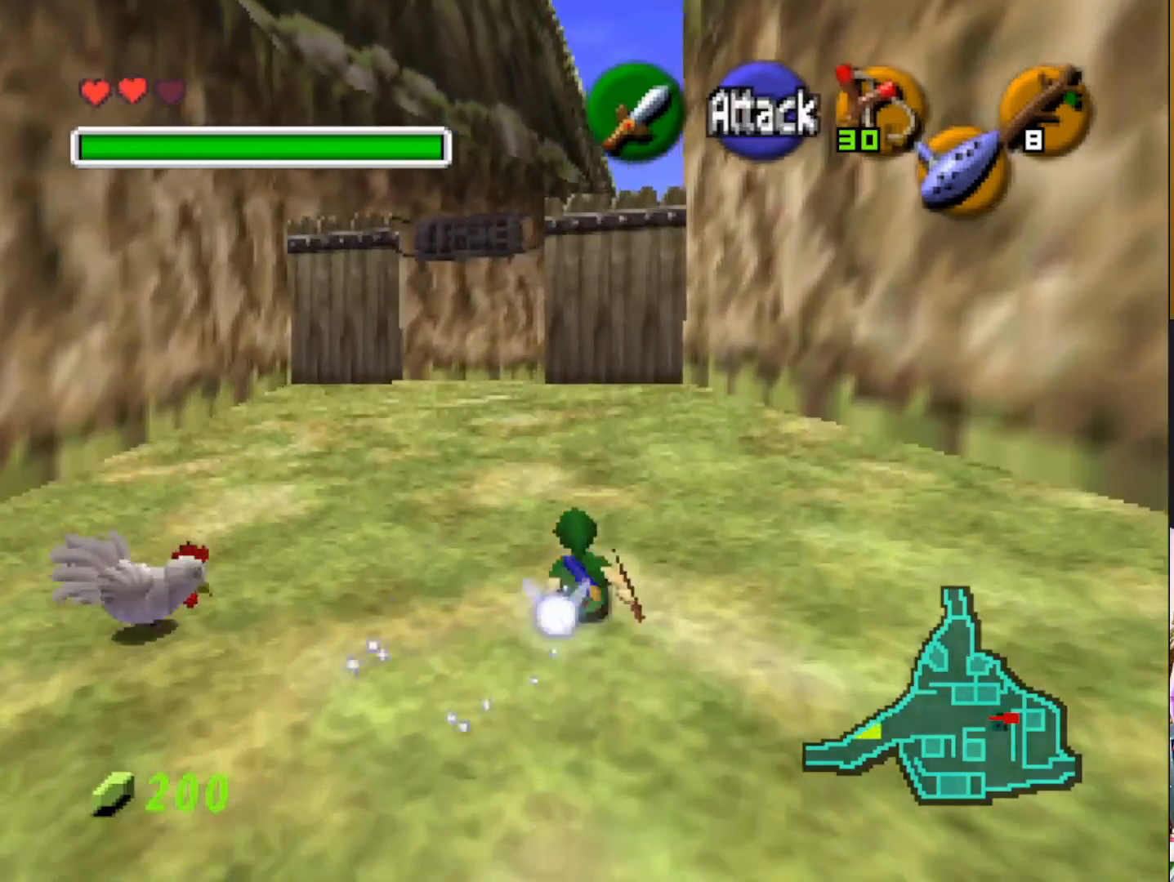
Gameplay with a controller (PlayStation layout); each line is a JSON object with the inputs held at the frame after it. "events" lists button and stick changes between this image and that frame as [ms after this image, input, new state], when the widget could be followed in between.
{"buttons": [], "left_stick": "up", "right_stick": "center", "events": [[250, "CROSS", "down"], [367, "CROSS", "up"]]}
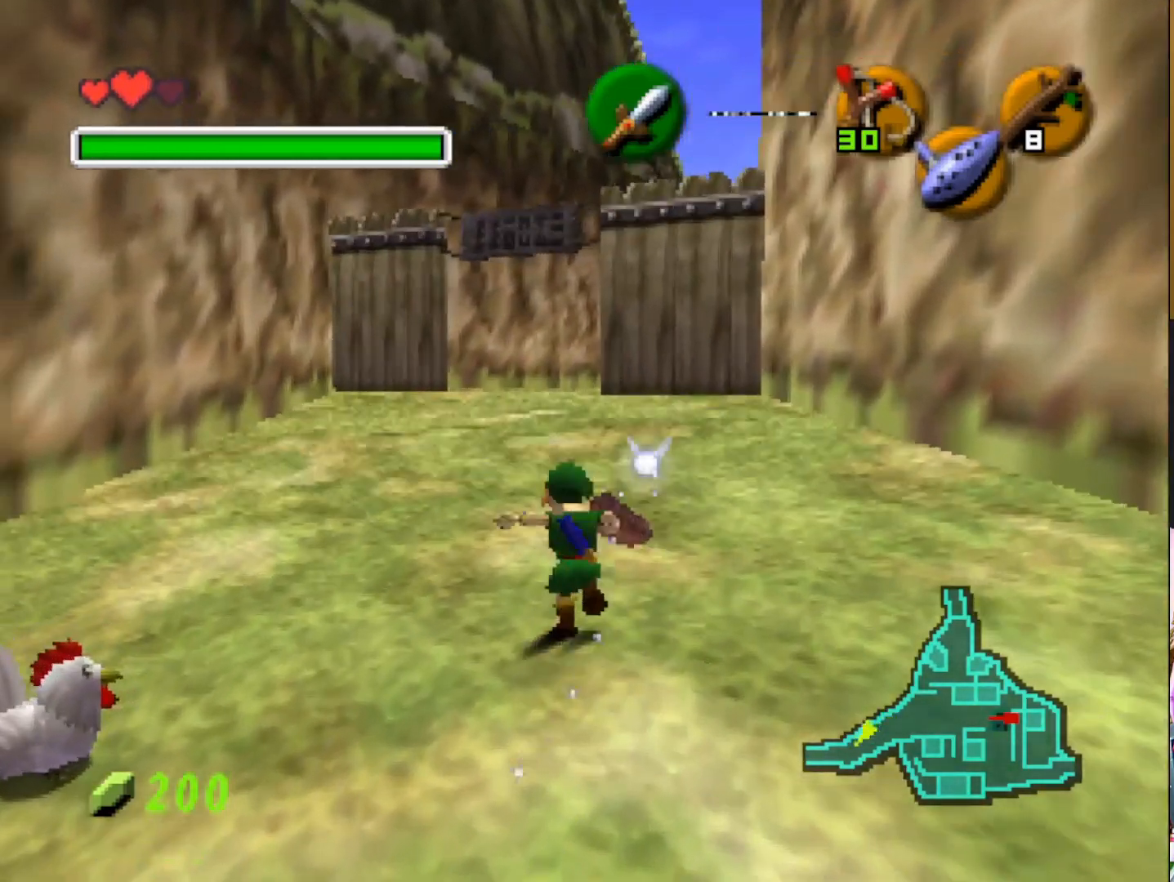
{"buttons": [], "left_stick": "up", "right_stick": "center", "events": []}
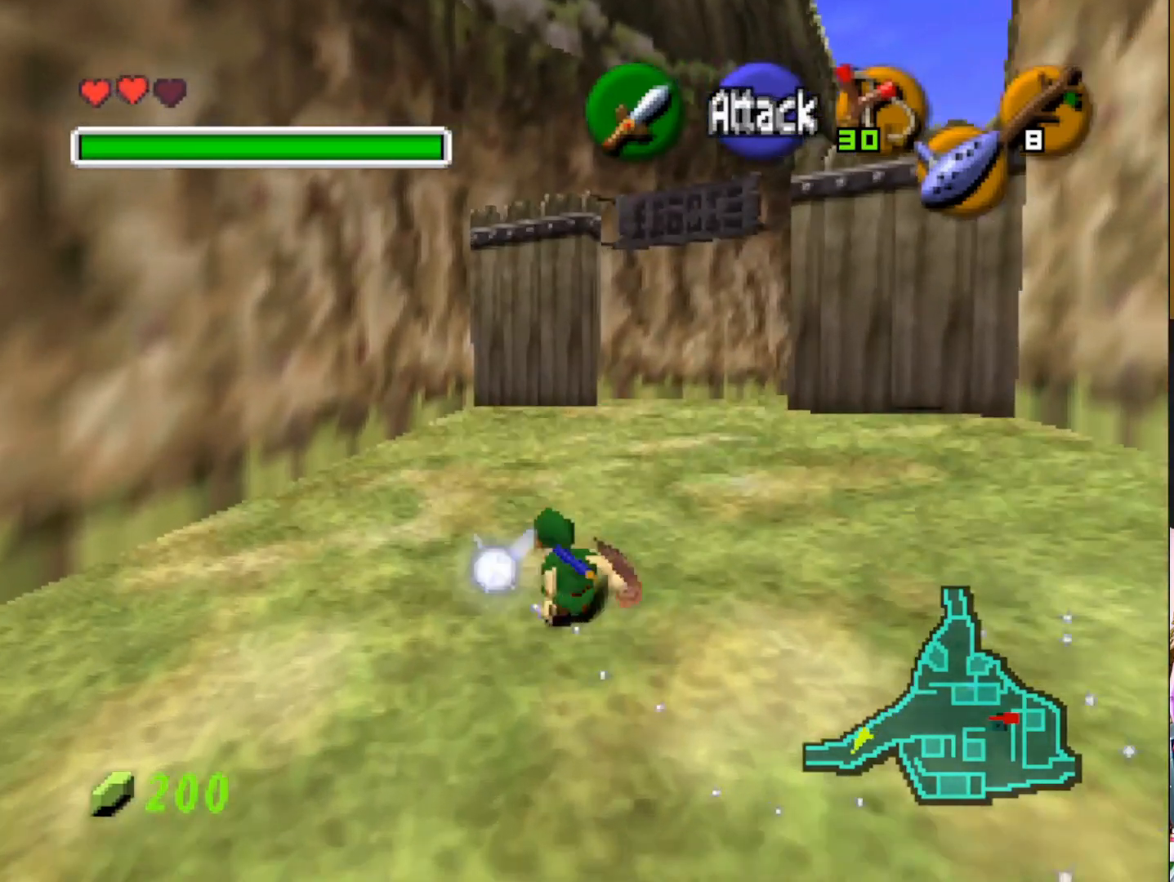
{"buttons": [], "left_stick": "up", "right_stick": "center", "events": [[183, "CROSS", "down"], [333, "CROSS", "up"]]}
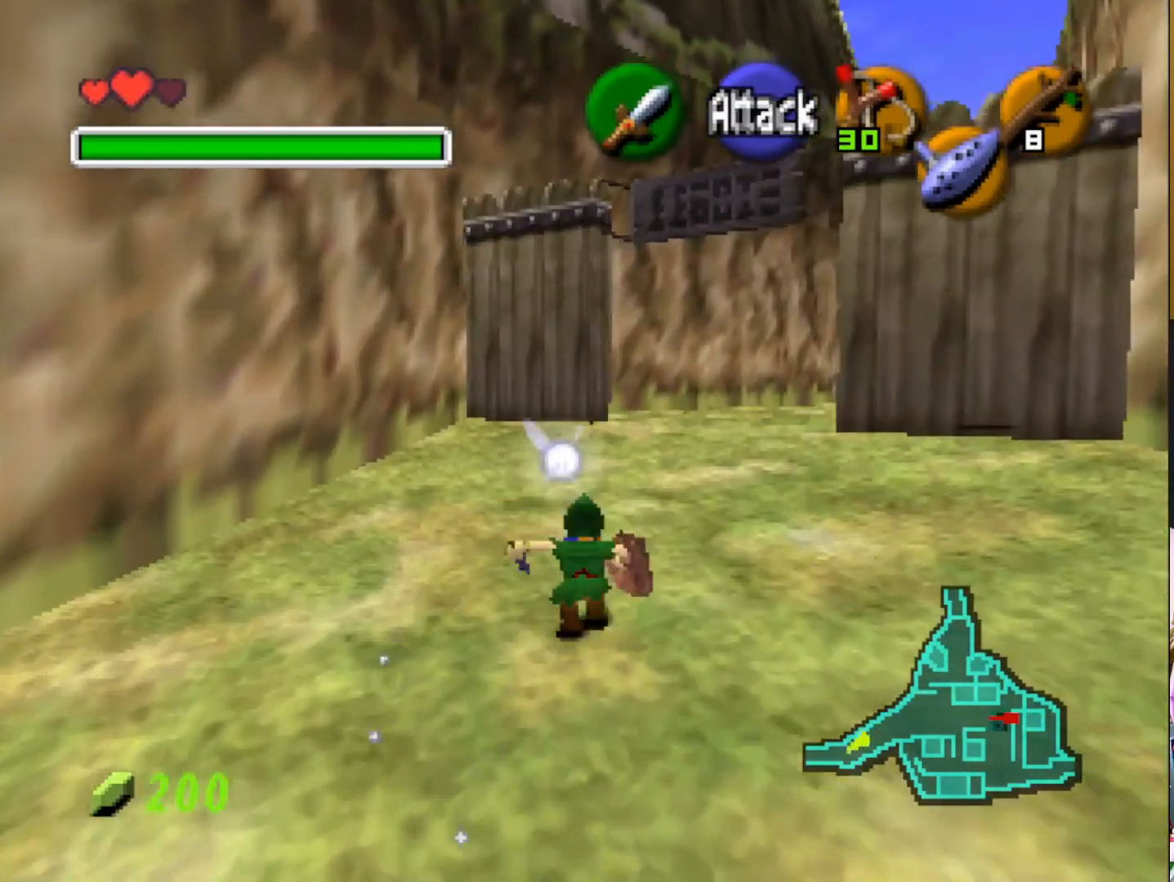
{"buttons": [], "left_stick": "up-right", "right_stick": "center", "events": [[183, "left_stick", "up-right"]]}
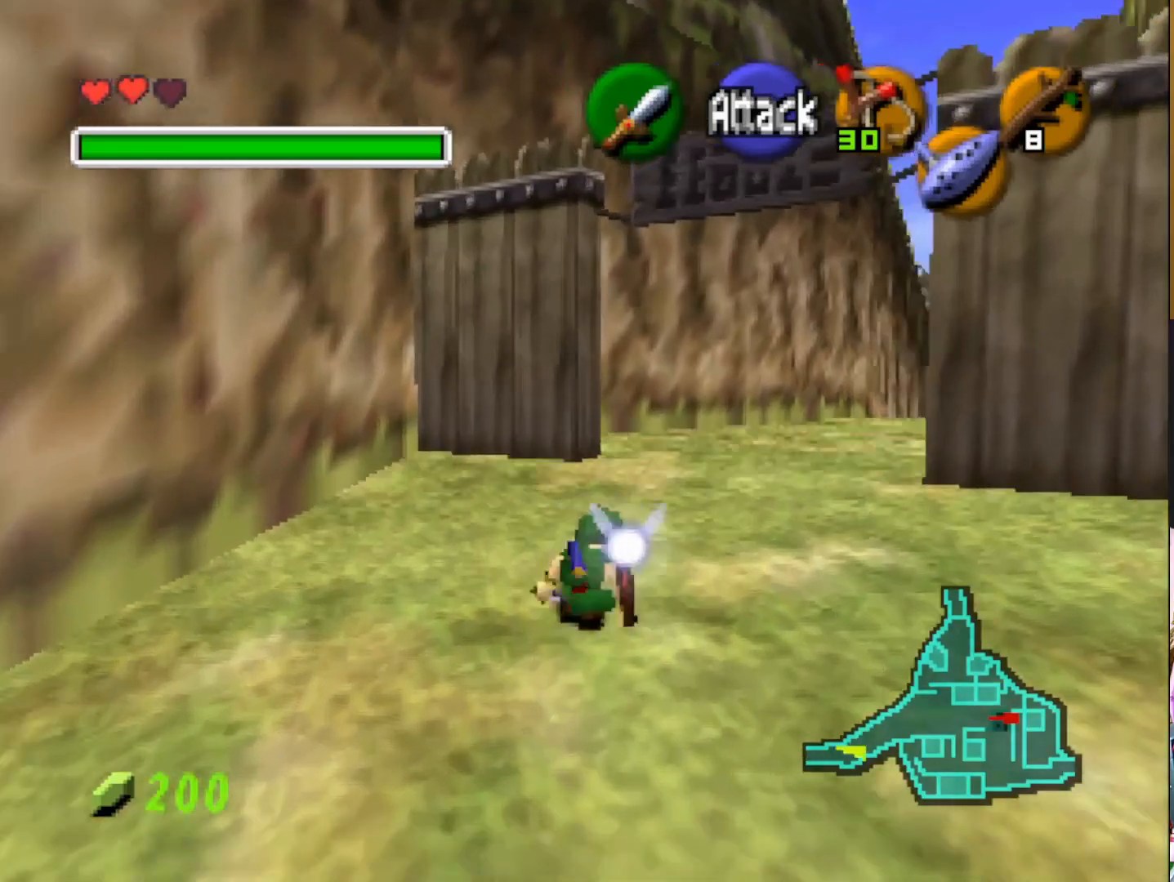
{"buttons": [], "left_stick": "up", "right_stick": "center", "events": [[83, "left_stick", "up"]]}
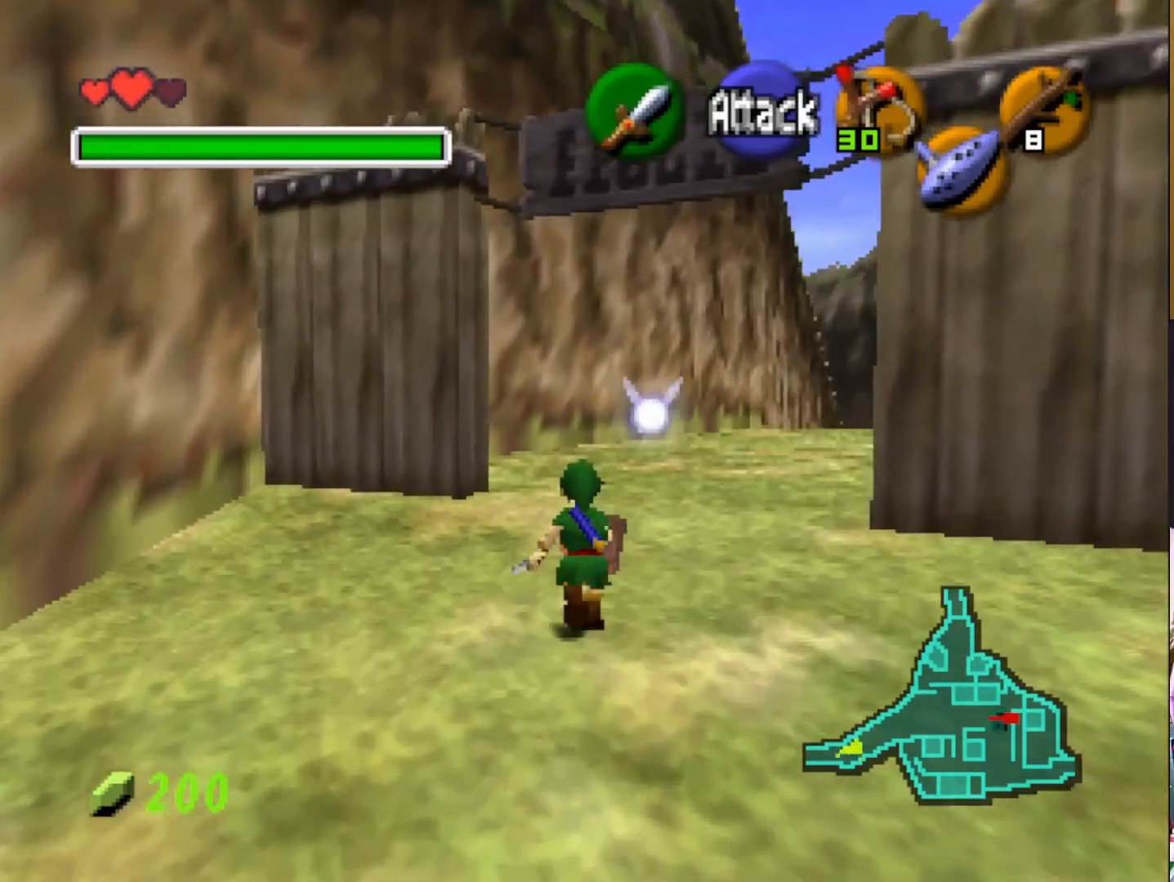
{"buttons": [], "left_stick": "up-right", "right_stick": "center", "events": [[117, "left_stick", "up-right"]]}
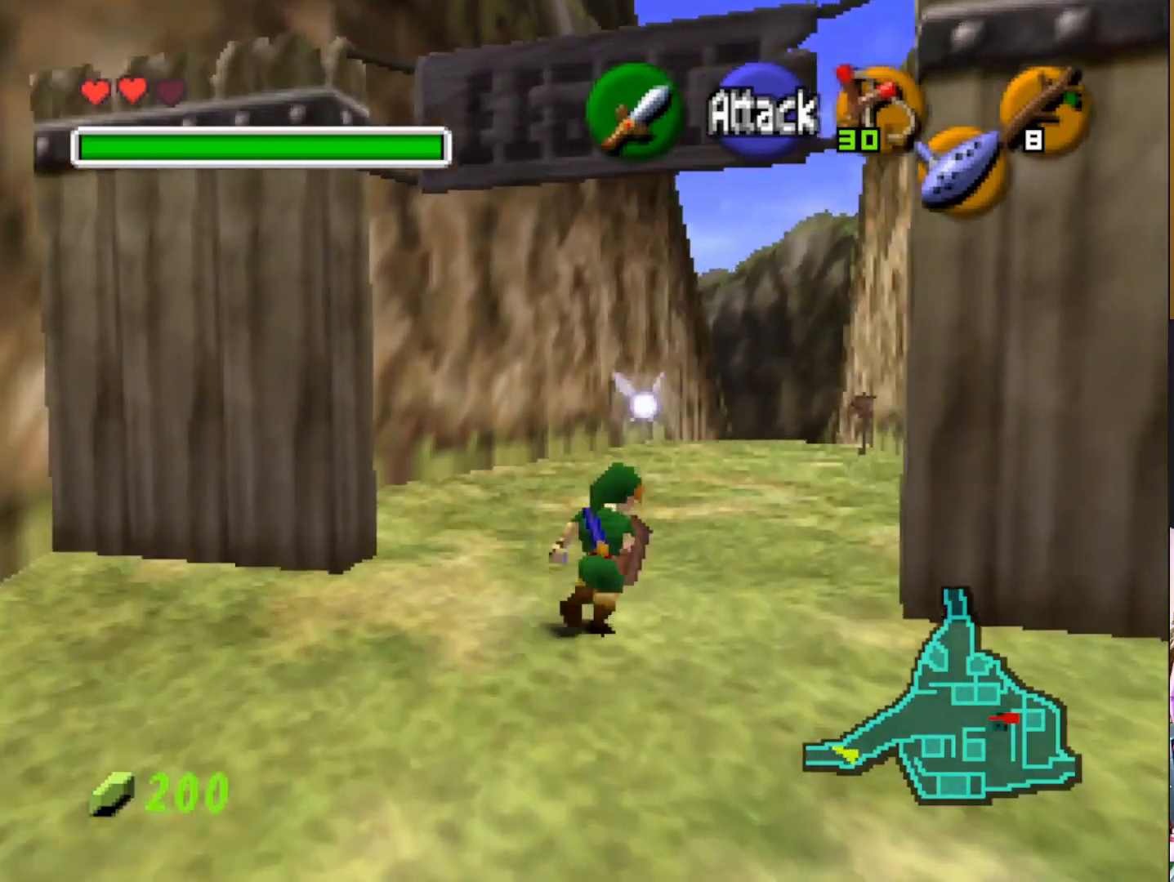
{"buttons": [], "left_stick": "up", "right_stick": "center", "events": [[333, "left_stick", "up"]]}
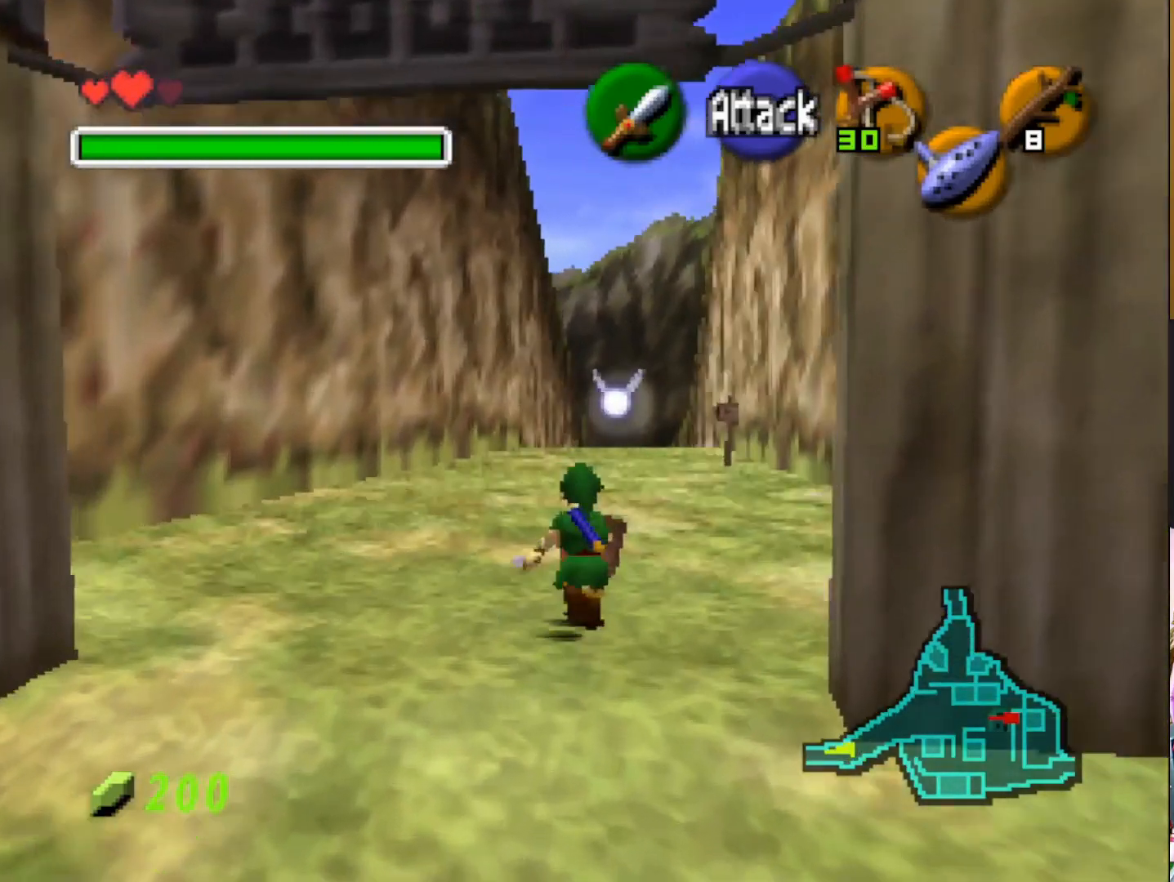
{"buttons": [], "left_stick": "up", "right_stick": "center", "events": [[283, "CROSS", "down"], [383, "CROSS", "up"]]}
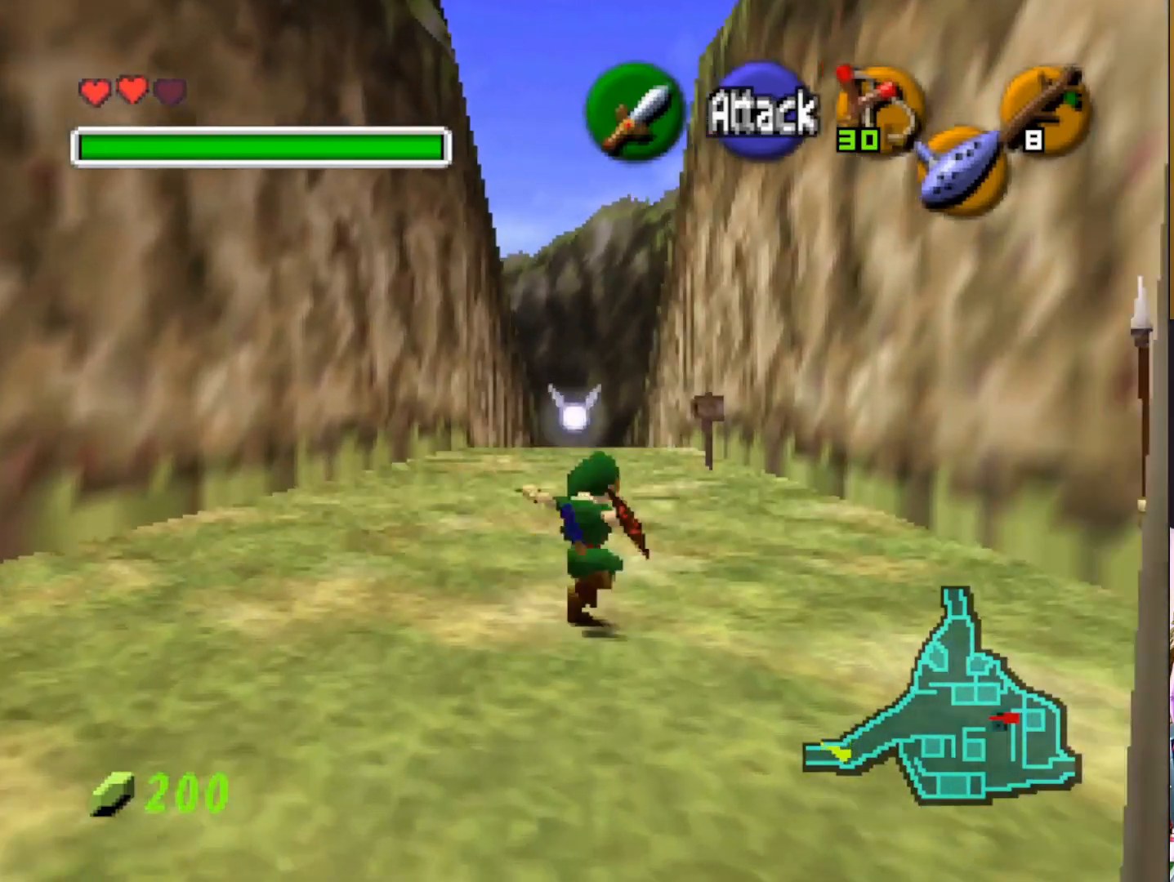
{"buttons": [], "left_stick": "up", "right_stick": "center", "events": []}
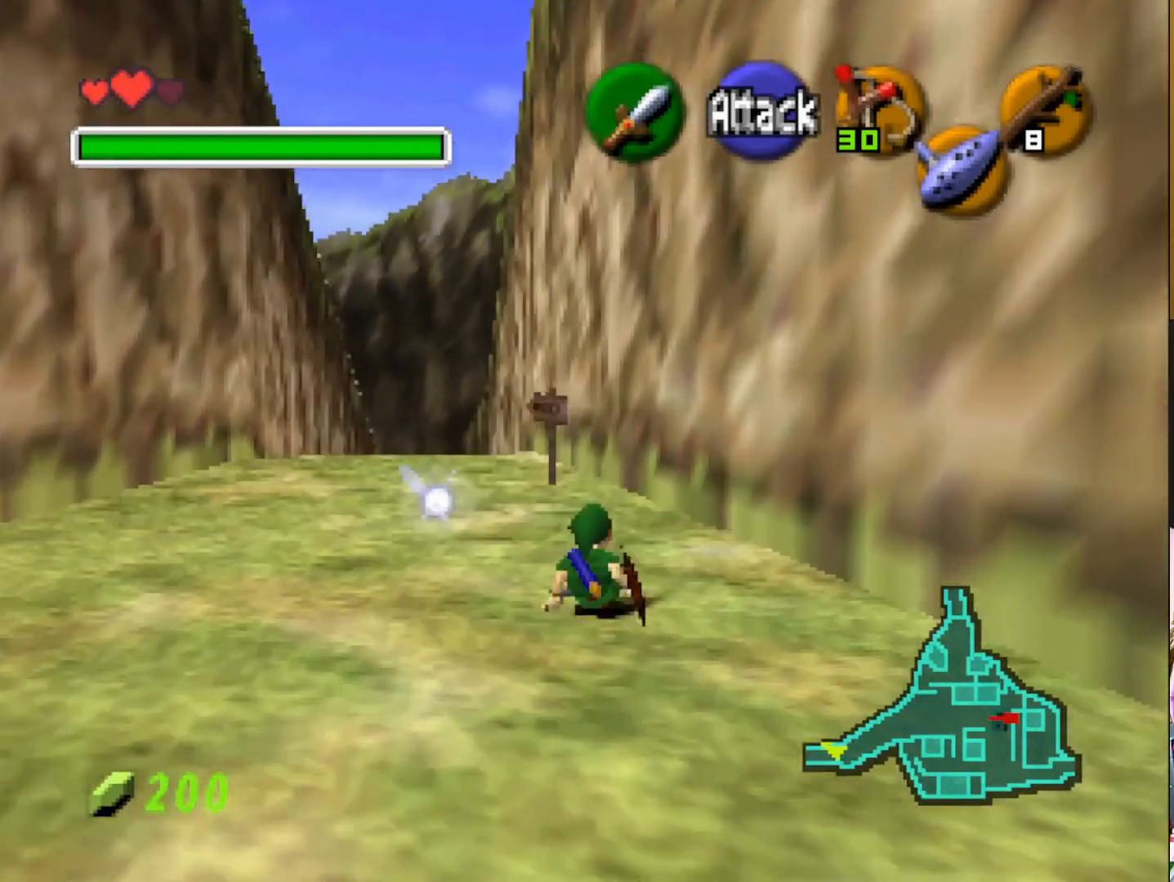
{"buttons": ["CROSS"], "left_stick": "up", "right_stick": "center", "events": [[467, "CROSS", "down"]]}
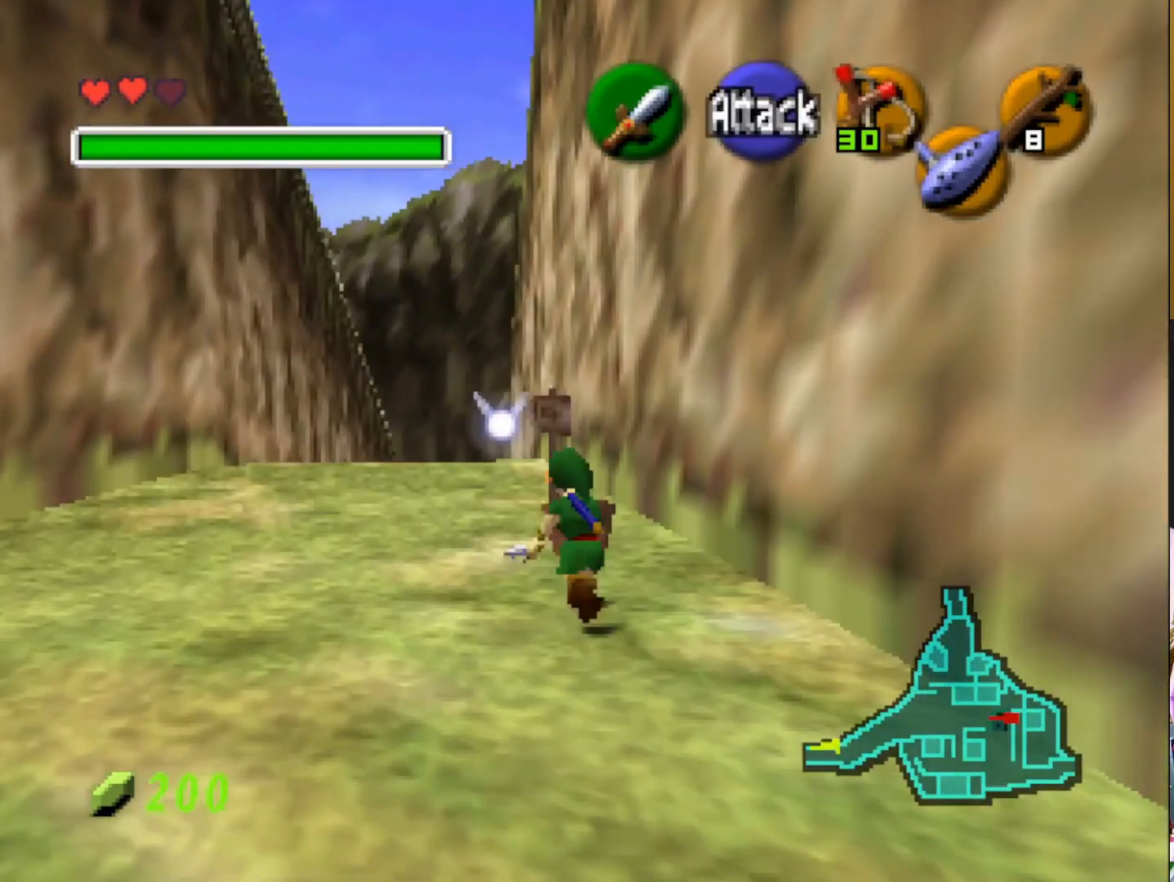
{"buttons": [], "left_stick": "up", "right_stick": "center", "events": [[83, "CROSS", "up"], [167, "left_stick", "up-left"], [467, "left_stick", "up"]]}
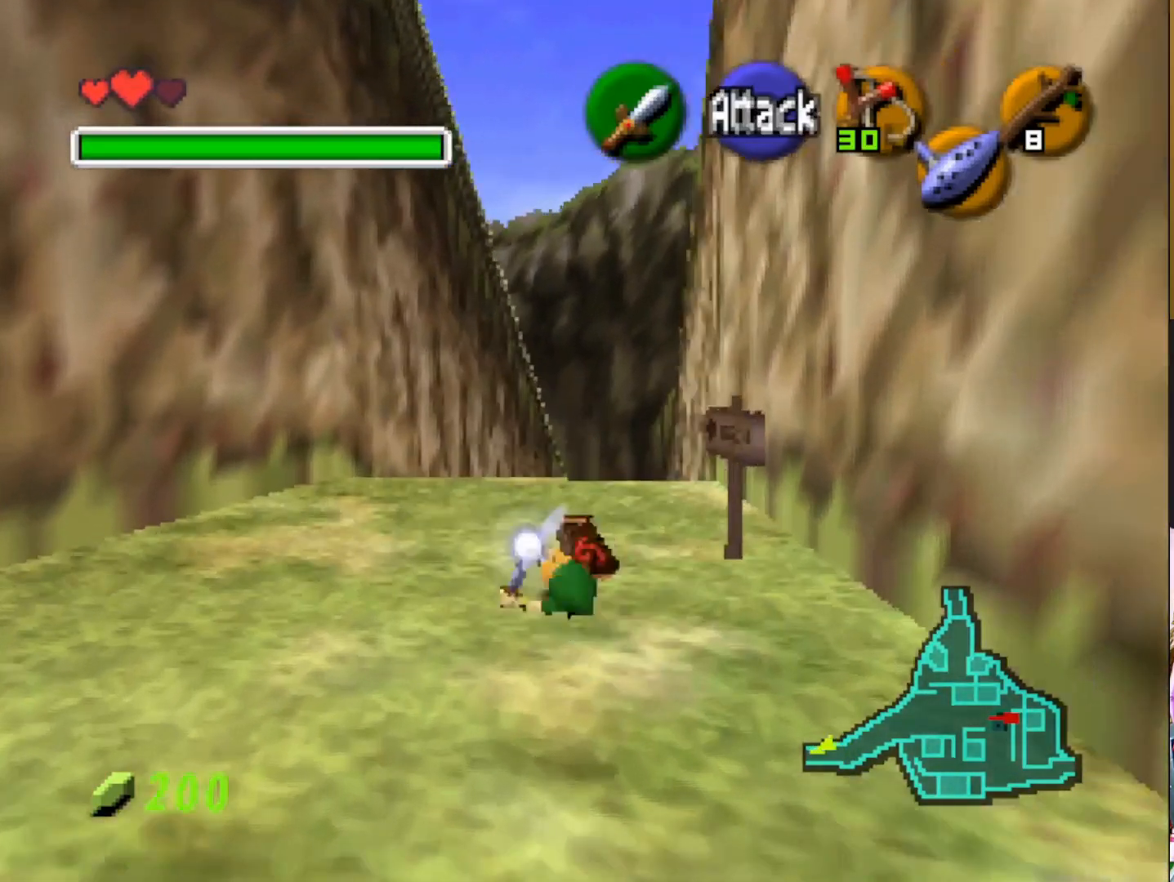
{"buttons": ["CROSS"], "left_stick": "up", "right_stick": "center", "events": [[400, "CROSS", "down"]]}
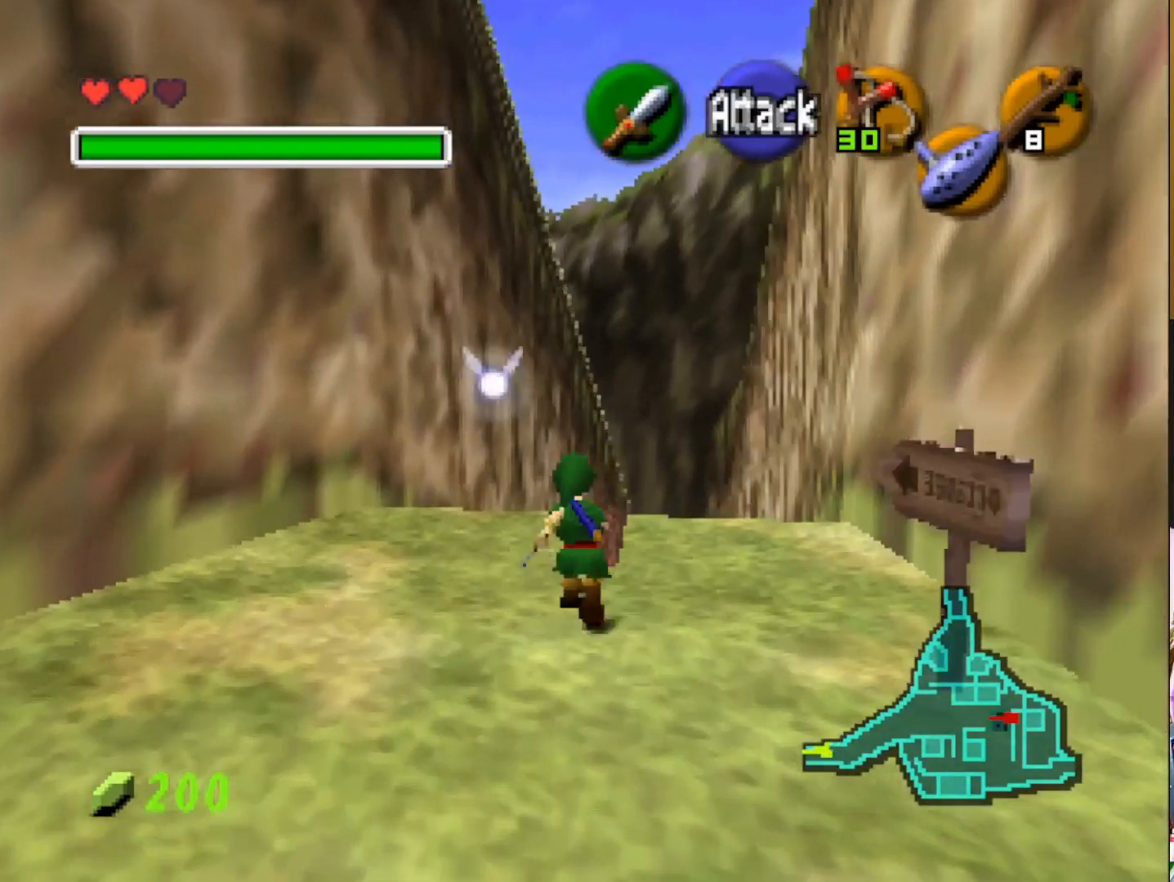
{"buttons": [], "left_stick": "up", "right_stick": "center", "events": [[50, "CROSS", "up"]]}
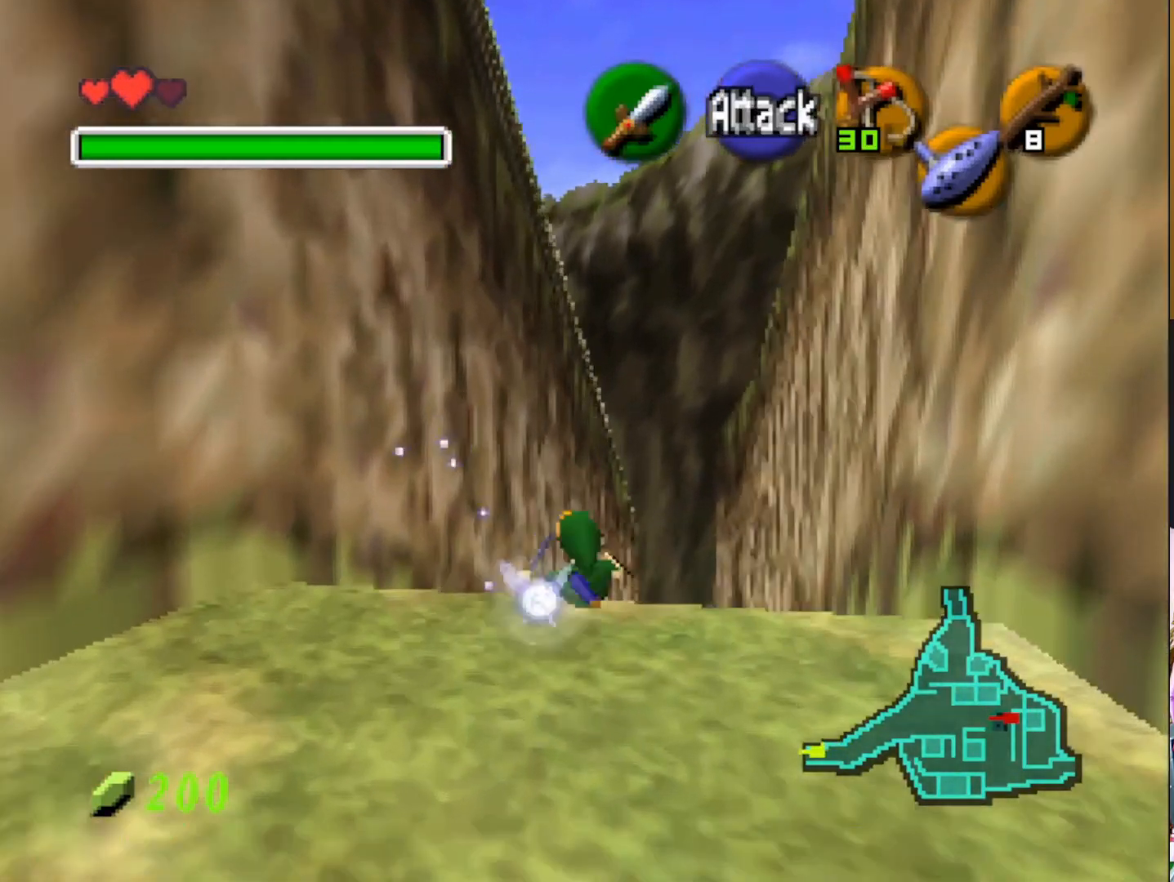
{"buttons": [], "left_stick": "up", "right_stick": "center", "events": []}
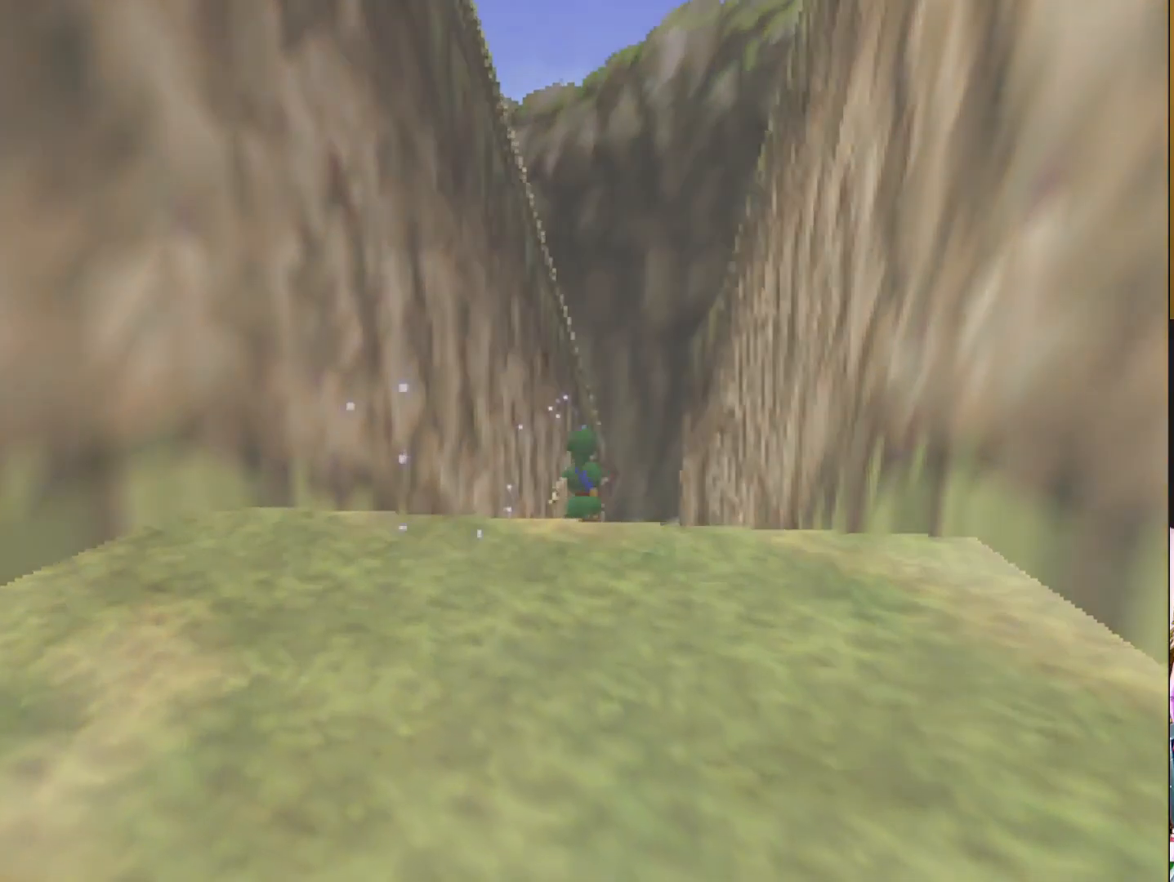
{"buttons": [], "left_stick": "center", "right_stick": "center", "events": [[300, "left_stick", "center"]]}
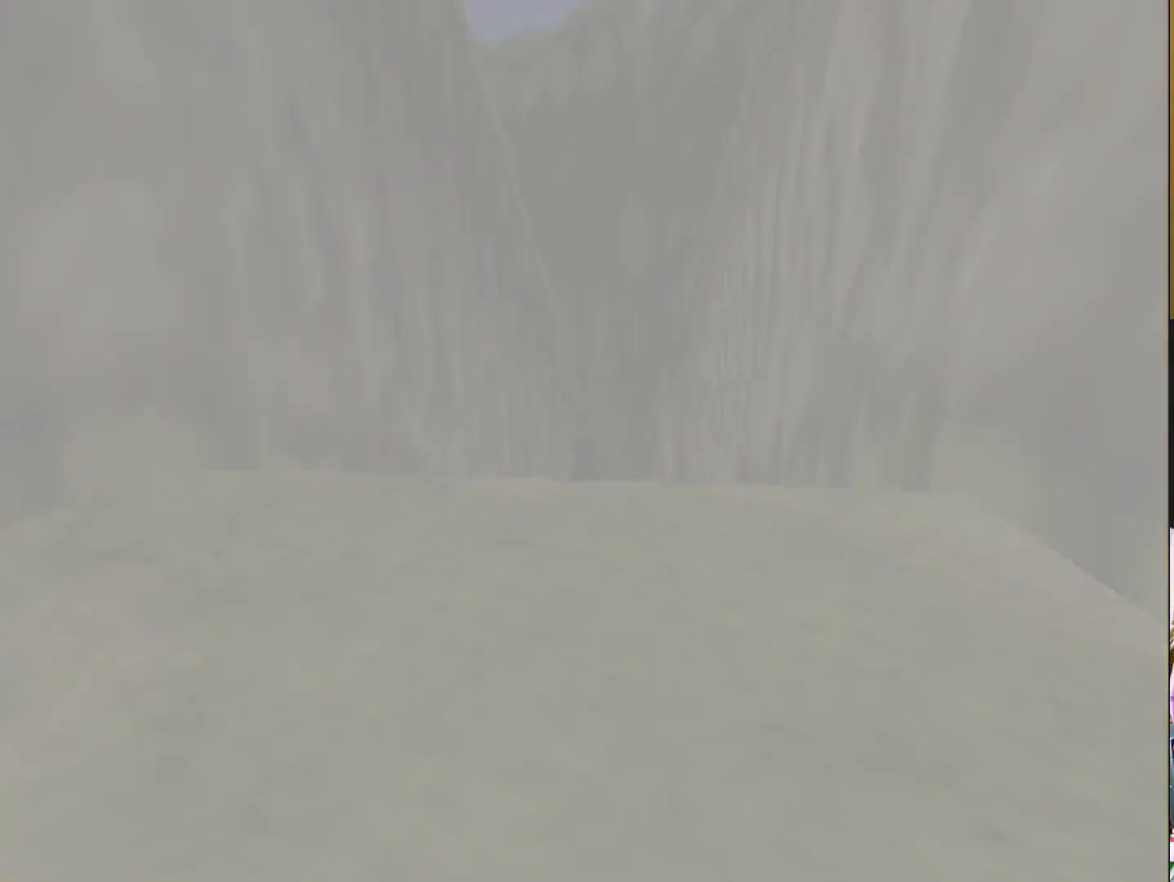
{"buttons": [], "left_stick": "center", "right_stick": "center", "events": []}
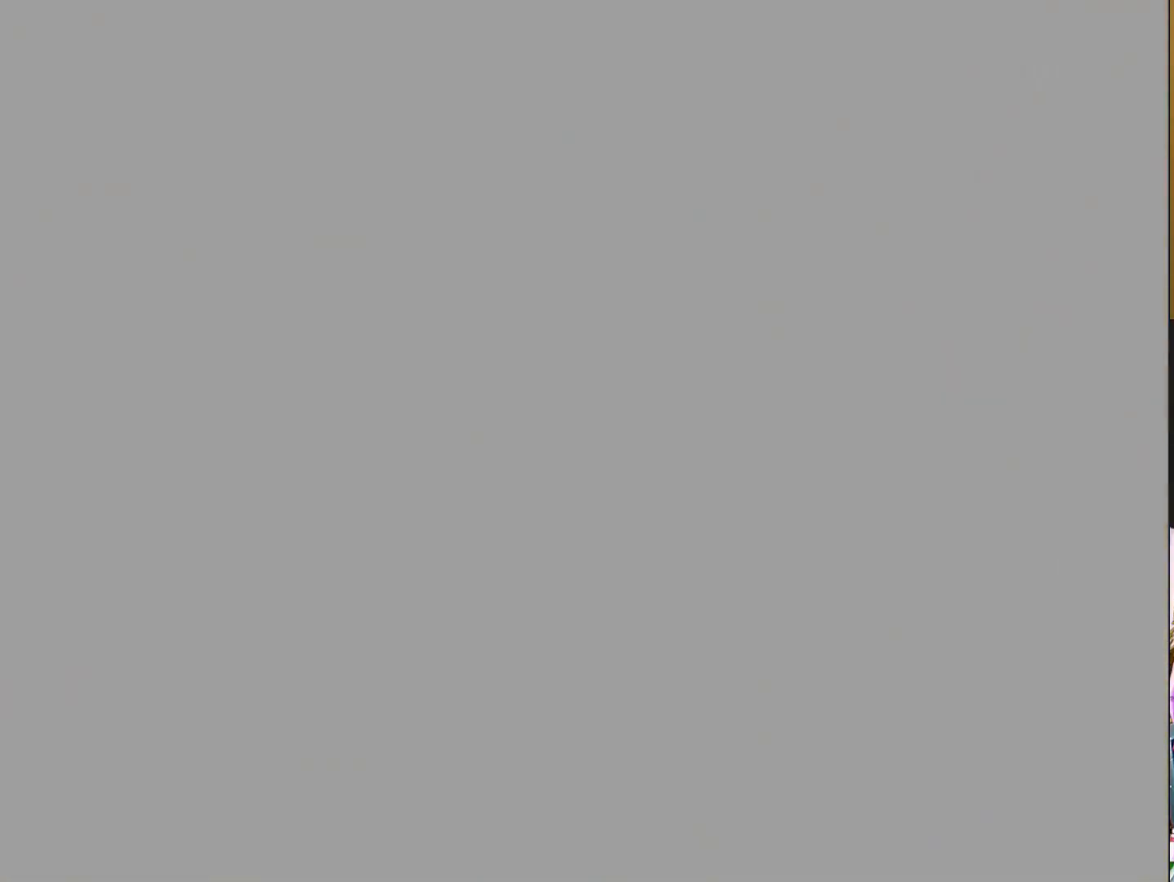
{"buttons": [], "left_stick": "up", "right_stick": "center", "events": [[350, "left_stick", "up"]]}
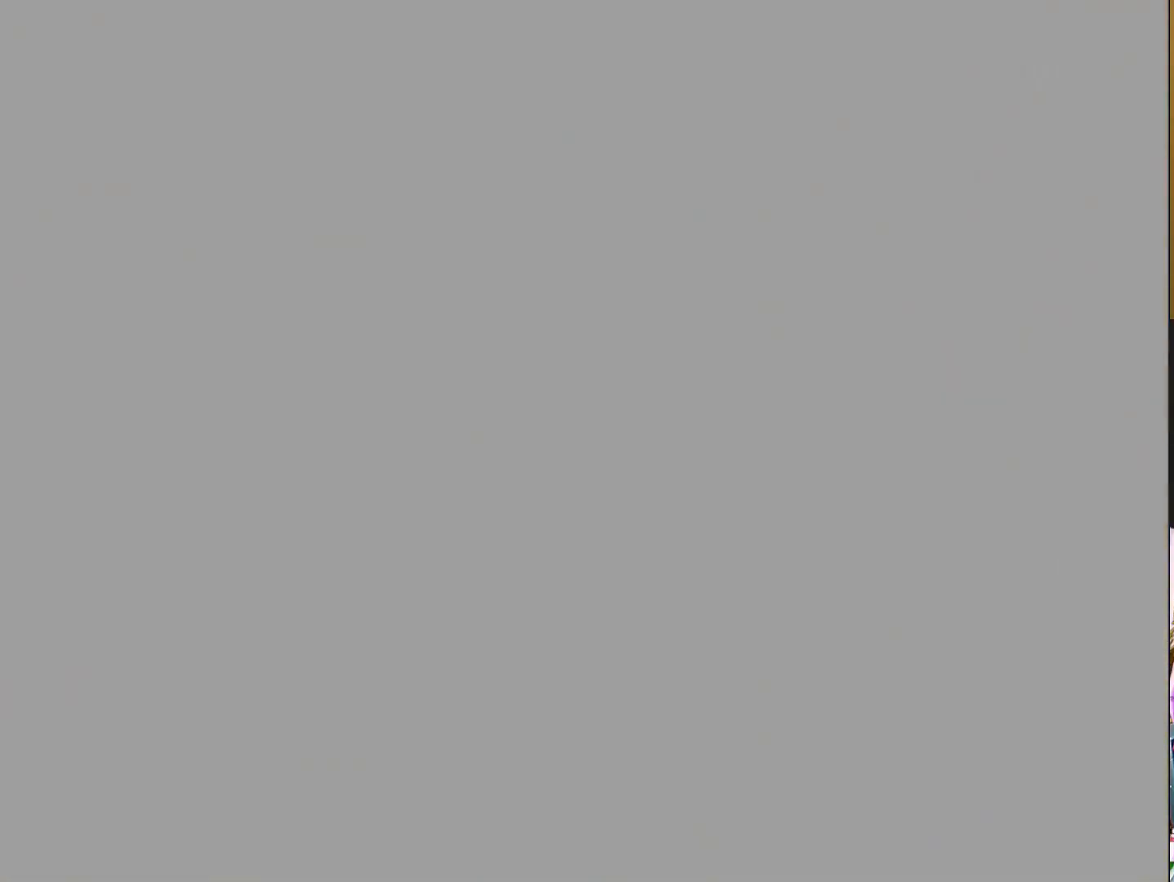
{"buttons": [], "left_stick": "up", "right_stick": "center", "events": []}
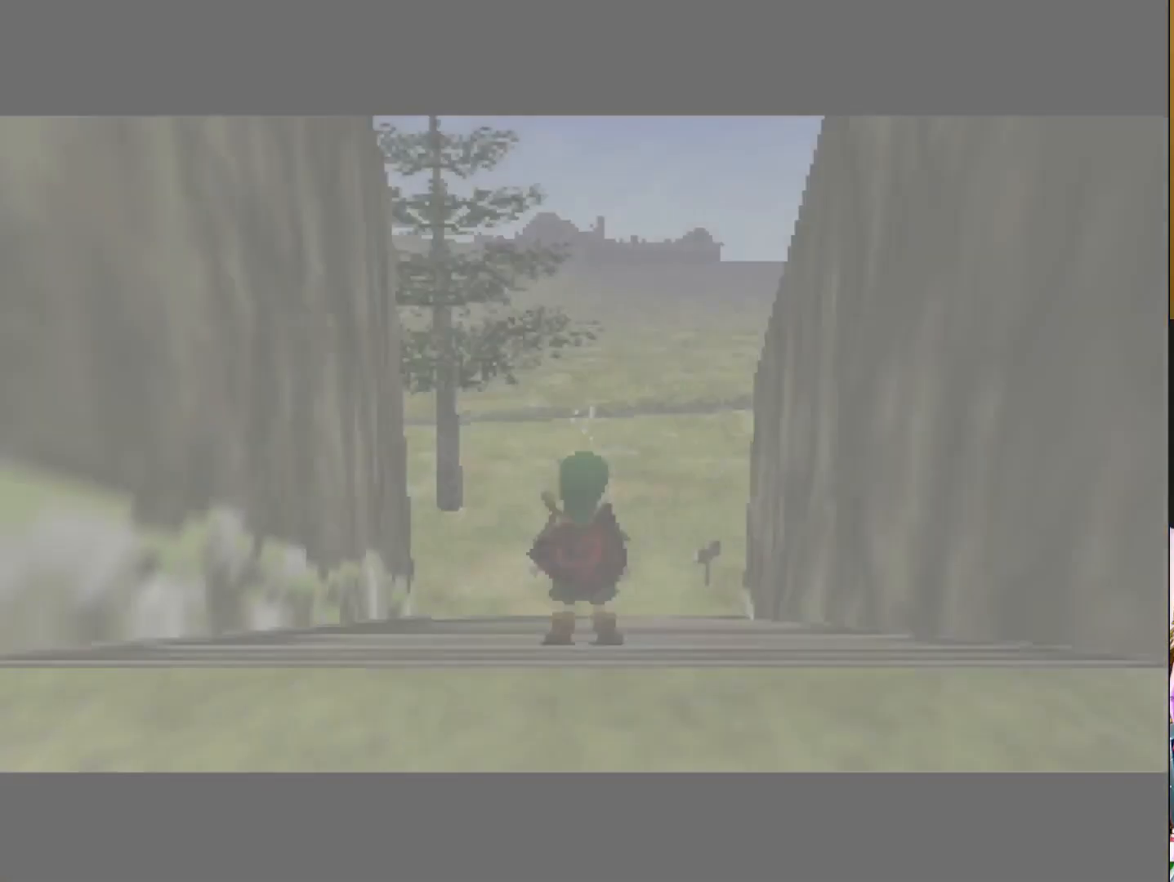
{"buttons": [], "left_stick": "up", "right_stick": "center", "events": []}
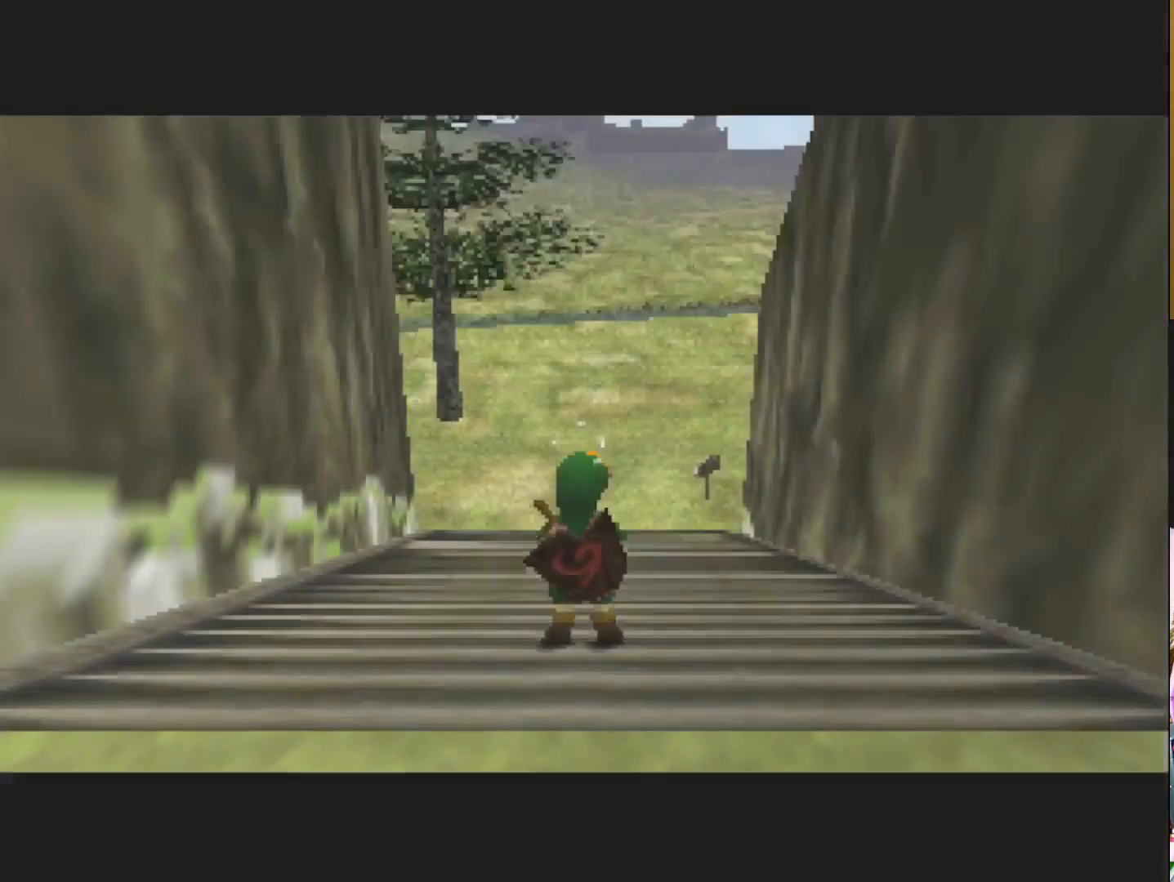
{"buttons": [], "left_stick": "up", "right_stick": "center", "events": [[217, "CROSS", "down"], [333, "CROSS", "up"]]}
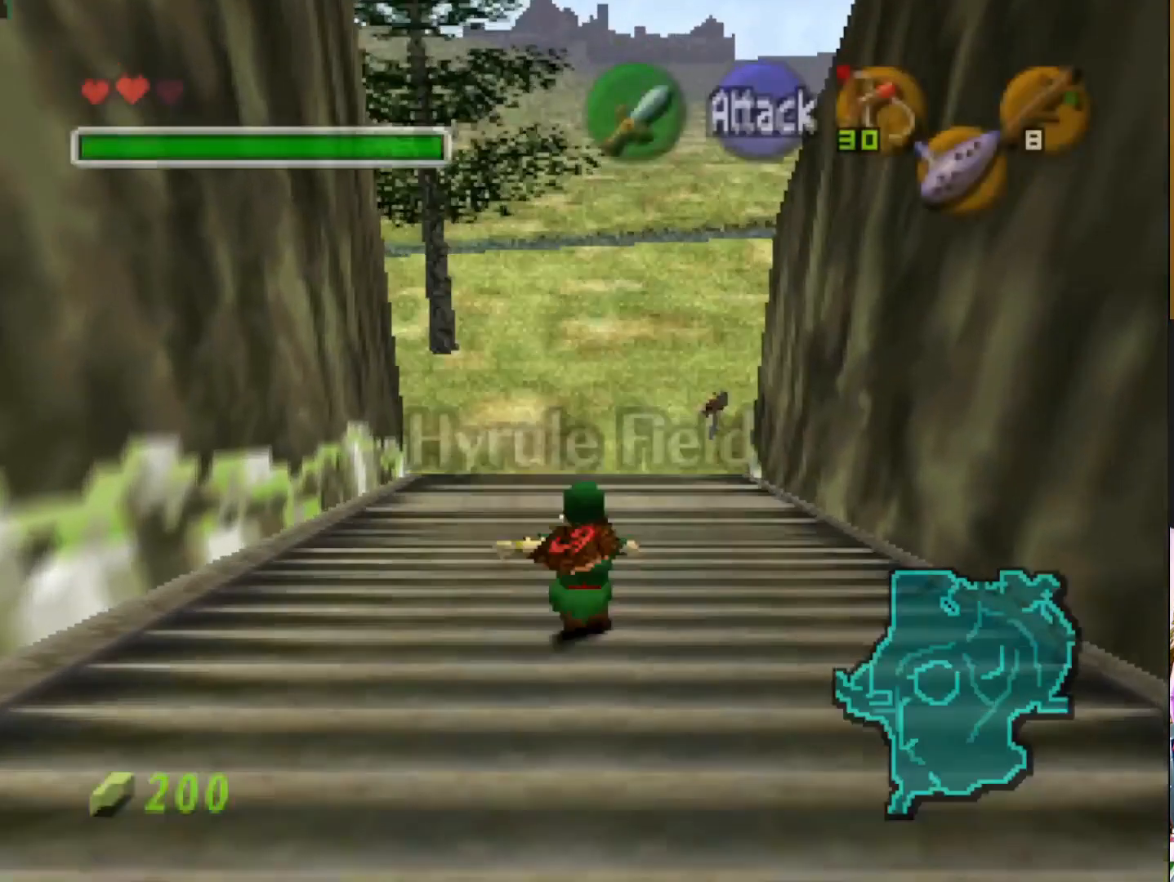
{"buttons": [], "left_stick": "up", "right_stick": "center", "events": []}
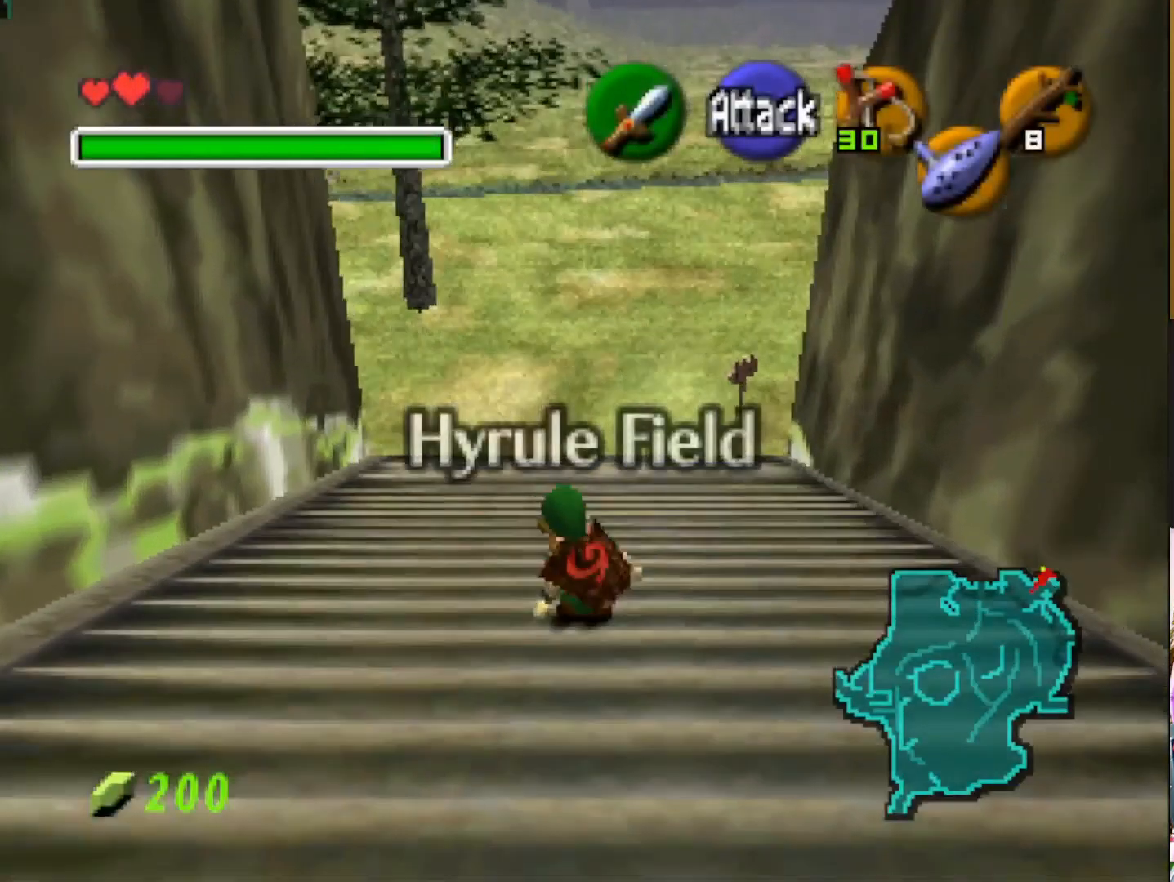
{"buttons": [], "left_stick": "up", "right_stick": "center", "events": [[67, "CROSS", "down"], [217, "CROSS", "up"]]}
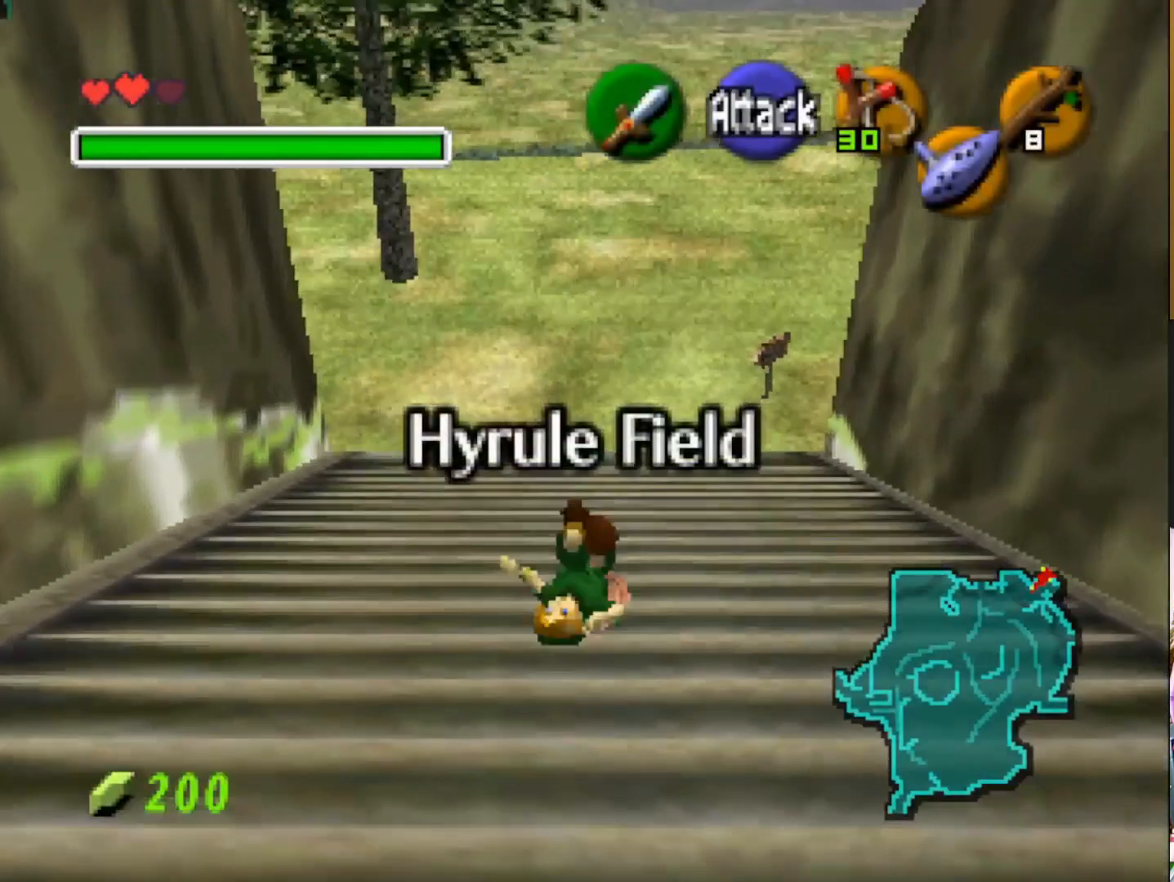
{"buttons": [], "left_stick": "up", "right_stick": "center", "events": []}
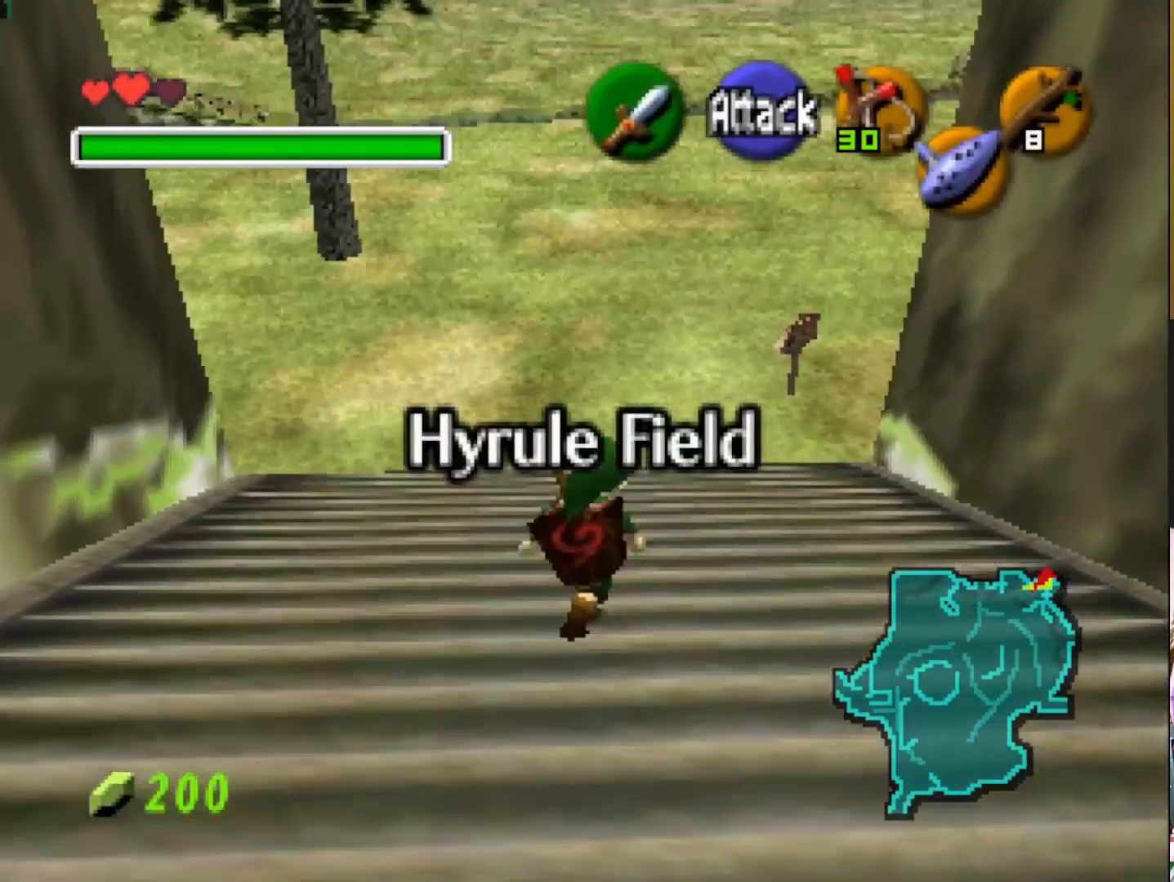
{"buttons": [], "left_stick": "up", "right_stick": "center", "events": [[83, "CROSS", "down"], [217, "CROSS", "up"]]}